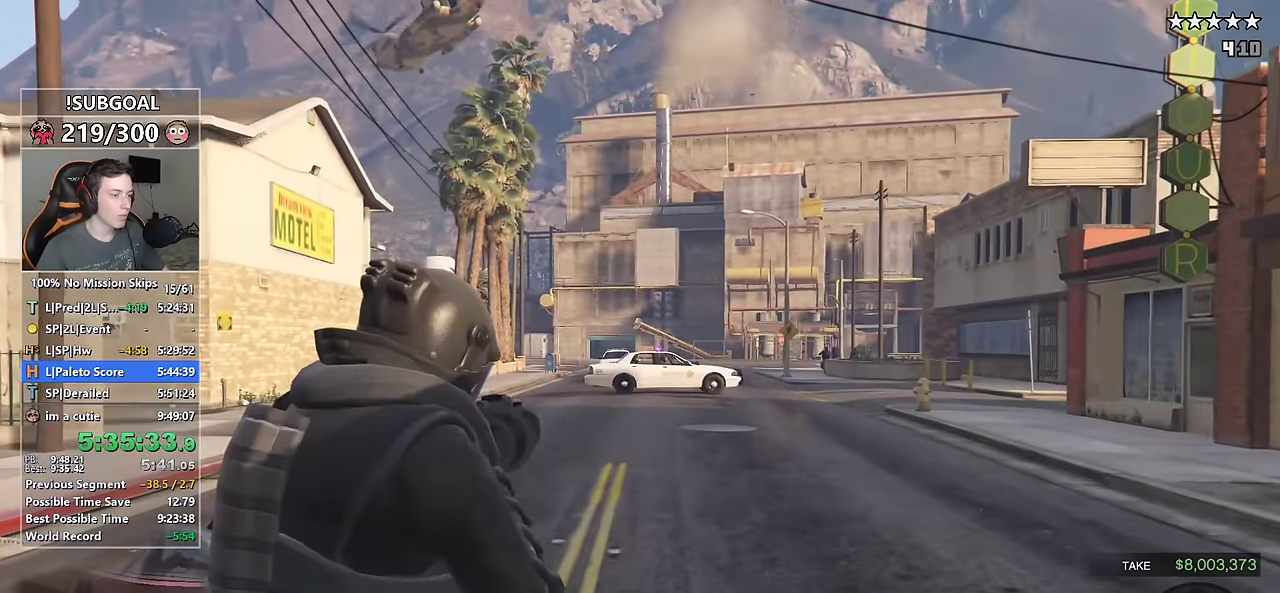
Gameplay with keyboard and mouse; each line is a JSON object with the keys and mouse buttons held at the frame after it. "events" lists presses ("down") and releases ("up") of "1", "2", "3", "4", "5", "6", "7", "8", "a", "c", "caps_lock", "ctrl", "d", "e", "escape", "f", "f1", "f2", "f3", "g", "num4", "num5", "num6", "p", "q", "r", "return", "s", "shift", "space", "tab", "v", "w", "mouse_left", "mouse_middle", "mouse_right", "mouse_mb4", "mouse_mb5", "mouse_wheel_up" and "mouse_wheel_down" between this image and that frame as [ms after this image, input, new state], when the widget could be followed in between. "mouse_left", "mouse_middle", "mouse_right", "mouse_mb4", "mouse_mb5", "mouse_wheel_up", "mouse_wheel_down" = the "left", "middle", "right", "mb4", "mb5", "wheel_up", "wheel_down" buttons of the "mouse" list. No other keys are recorded. Not read: mouse_move.
{"keys": ["shift", "w"], "mouse": ["right"], "events": [[117, "mouse_left", "down"], [150, "mouse_left", "up"]]}
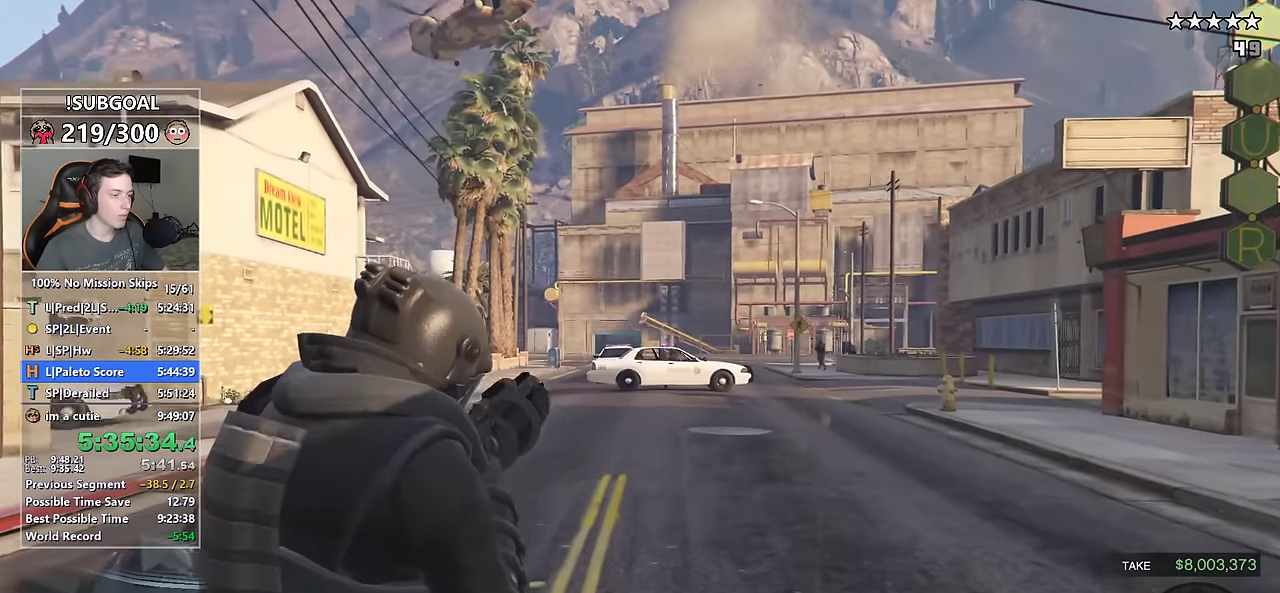
{"keys": ["d", "shift", "w"], "mouse": ["right"], "events": [[117, "d", "down"]]}
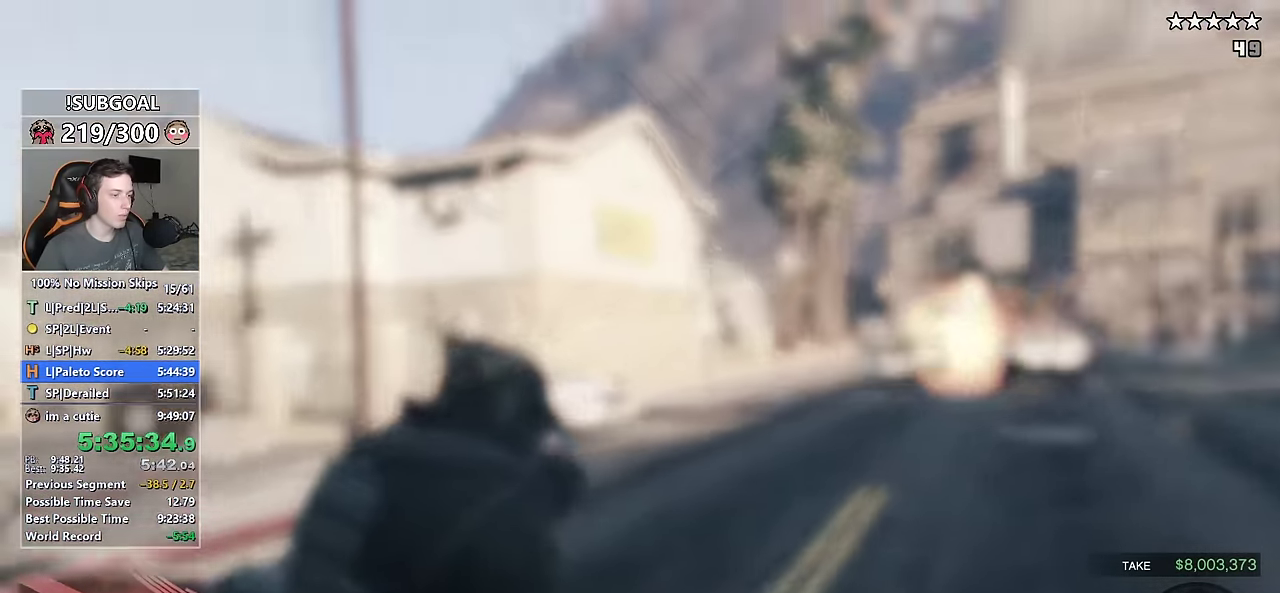
{"keys": ["d", "shift", "w"], "mouse": ["right"], "events": []}
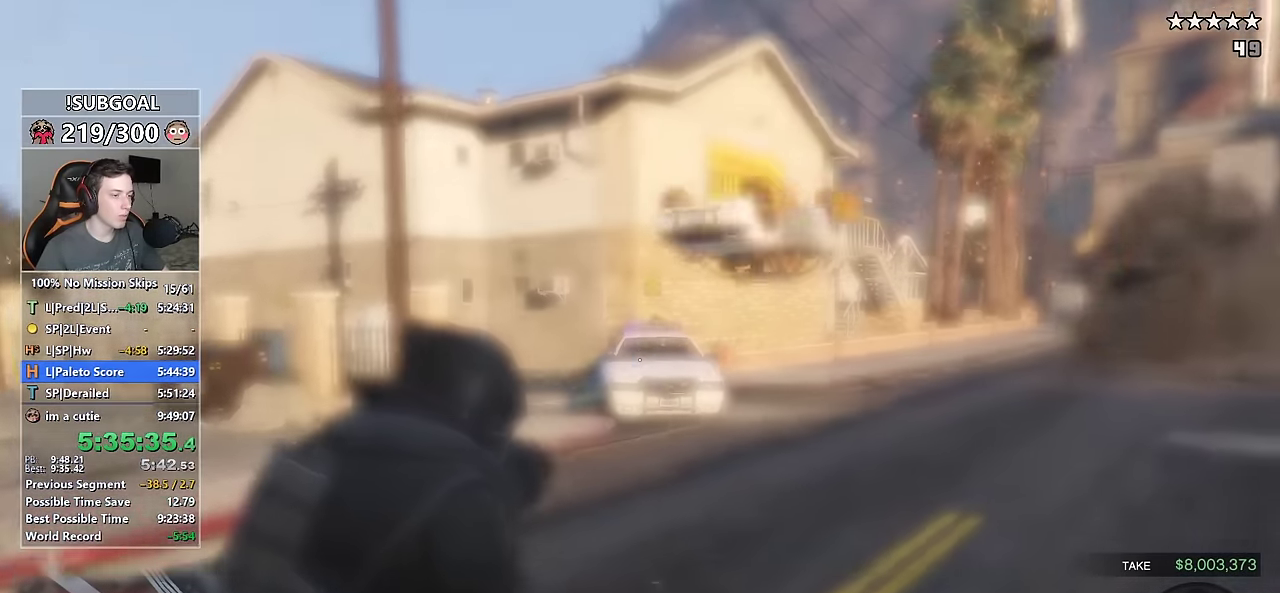
{"keys": ["d", "shift"], "mouse": [], "events": [[100, "mouse_left", "down"], [200, "mouse_left", "up"], [333, "mouse_right", "up"], [483, "w", "up"]]}
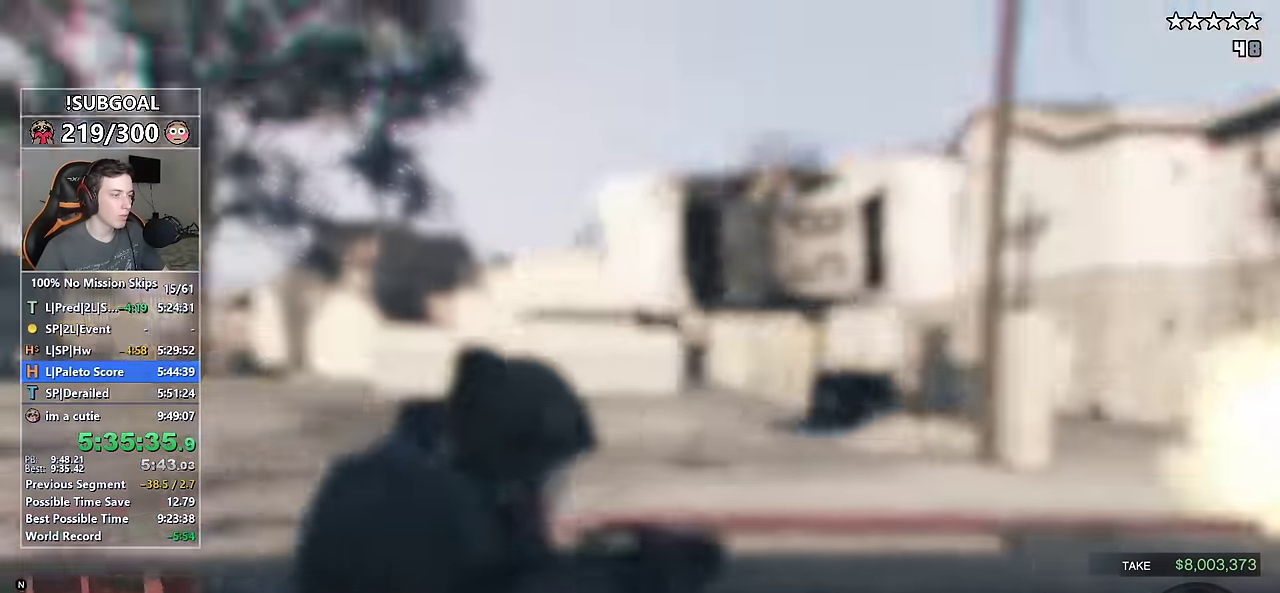
{"keys": ["d", "shift"], "mouse": [], "events": []}
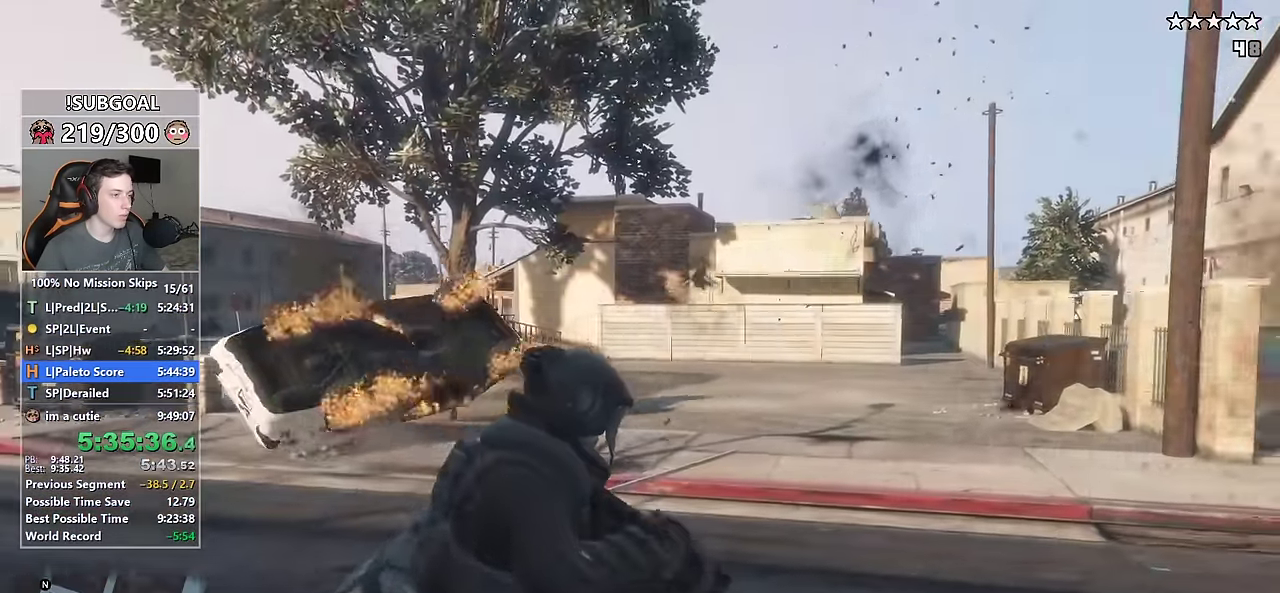
{"keys": [], "mouse": ["left"], "events": [[283, "mouse_left", "down"], [367, "mouse_left", "up"], [417, "mouse_left", "down"], [467, "d", "up"], [467, "shift", "up"]]}
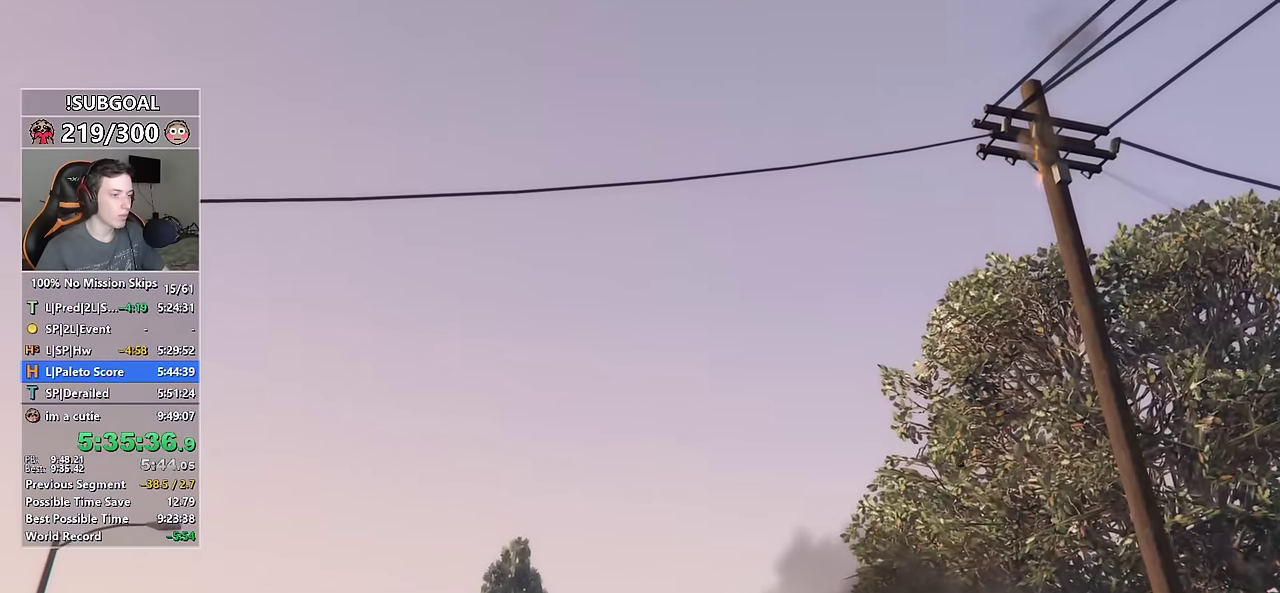
{"keys": ["shift", "w"], "mouse": ["left"], "events": [[17, "mouse_left", "up"], [67, "mouse_left", "down"], [150, "mouse_left", "up"], [200, "mouse_left", "down"], [200, "w", "down"], [250, "shift", "down"], [300, "mouse_left", "up"], [333, "mouse_left", "down"], [433, "mouse_left", "up"], [483, "mouse_left", "down"]]}
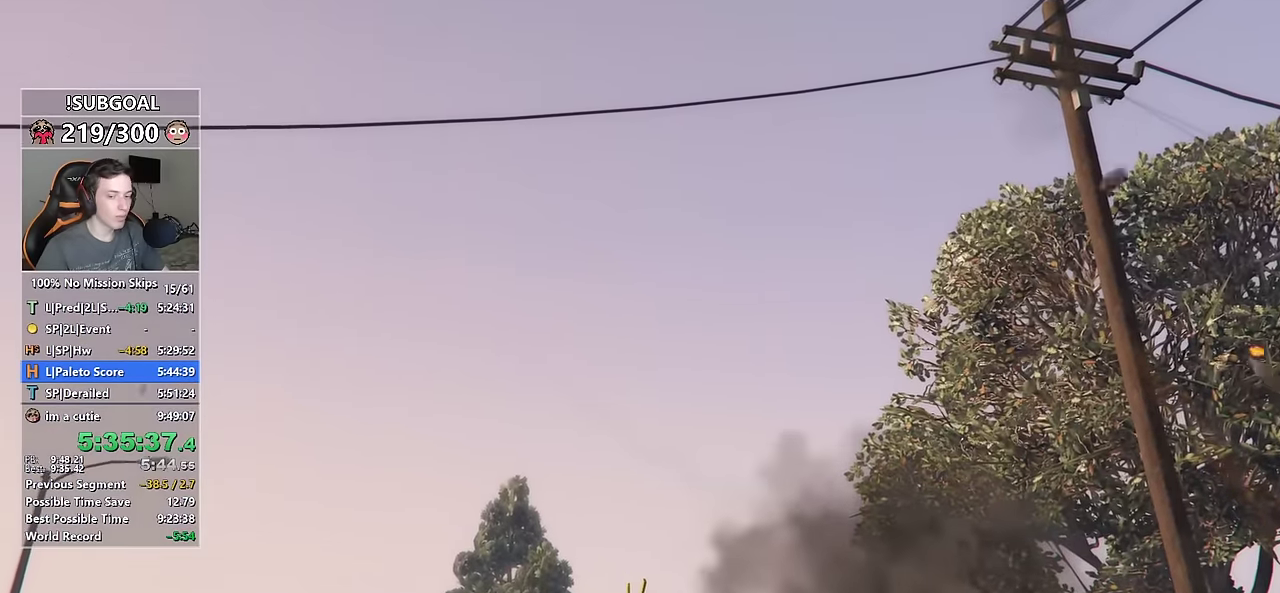
{"keys": ["shift", "w"], "mouse": [], "events": [[84, "mouse_left", "up"], [167, "mouse_left", "down"], [217, "mouse_left", "up"], [267, "mouse_left", "down"], [350, "mouse_left", "up"], [400, "mouse_left", "down"], [500, "mouse_left", "up"]]}
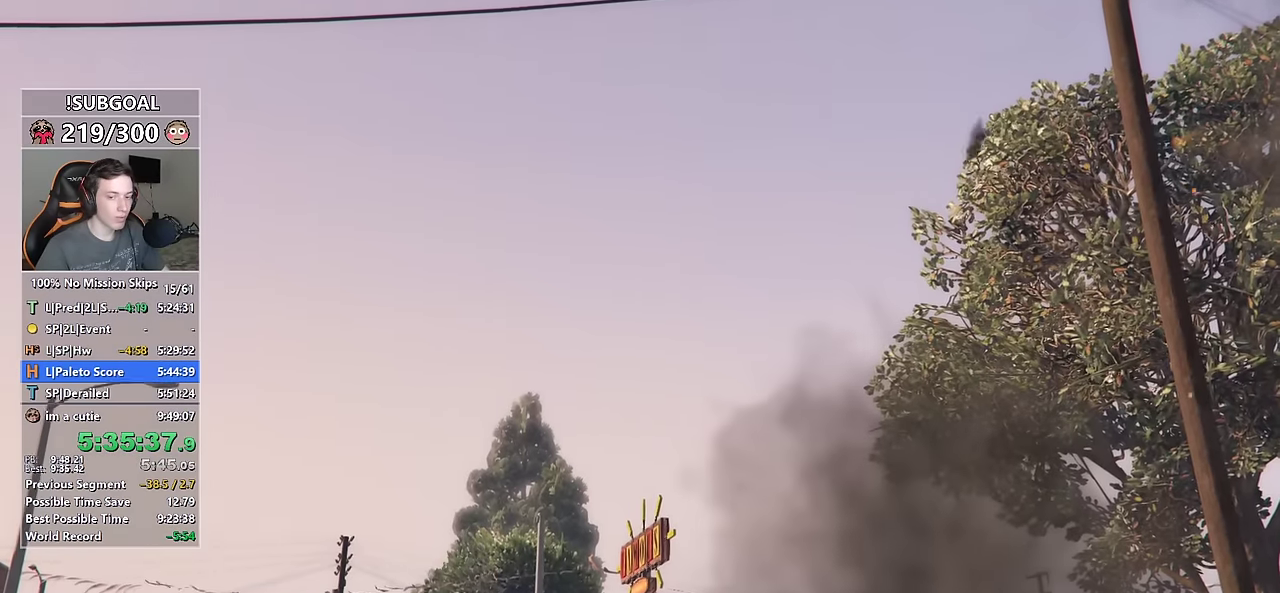
{"keys": ["shift", "w"], "mouse": [], "events": [[84, "mouse_left", "down"], [134, "mouse_left", "up"], [217, "mouse_left", "down"], [317, "mouse_left", "up"], [367, "mouse_left", "down"], [467, "mouse_left", "up"]]}
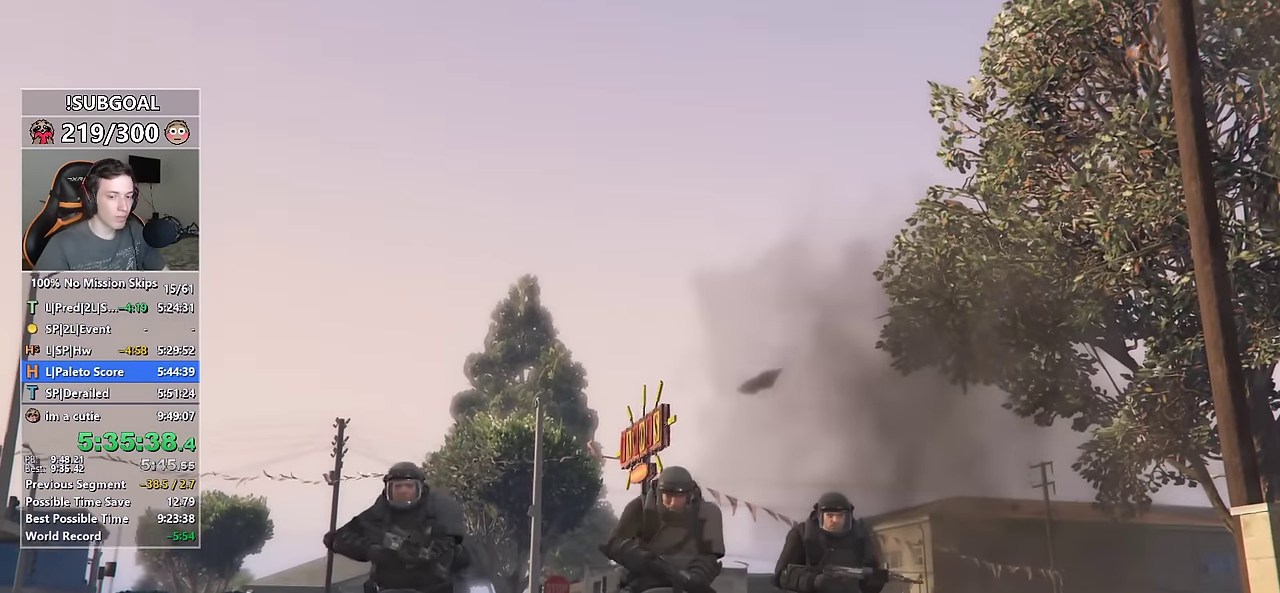
{"keys": ["shift", "w"], "mouse": [], "events": [[17, "mouse_left", "down"], [100, "mouse_left", "up"], [150, "mouse_left", "down"], [250, "mouse_left", "up"], [284, "mouse_left", "down"], [384, "mouse_left", "up"]]}
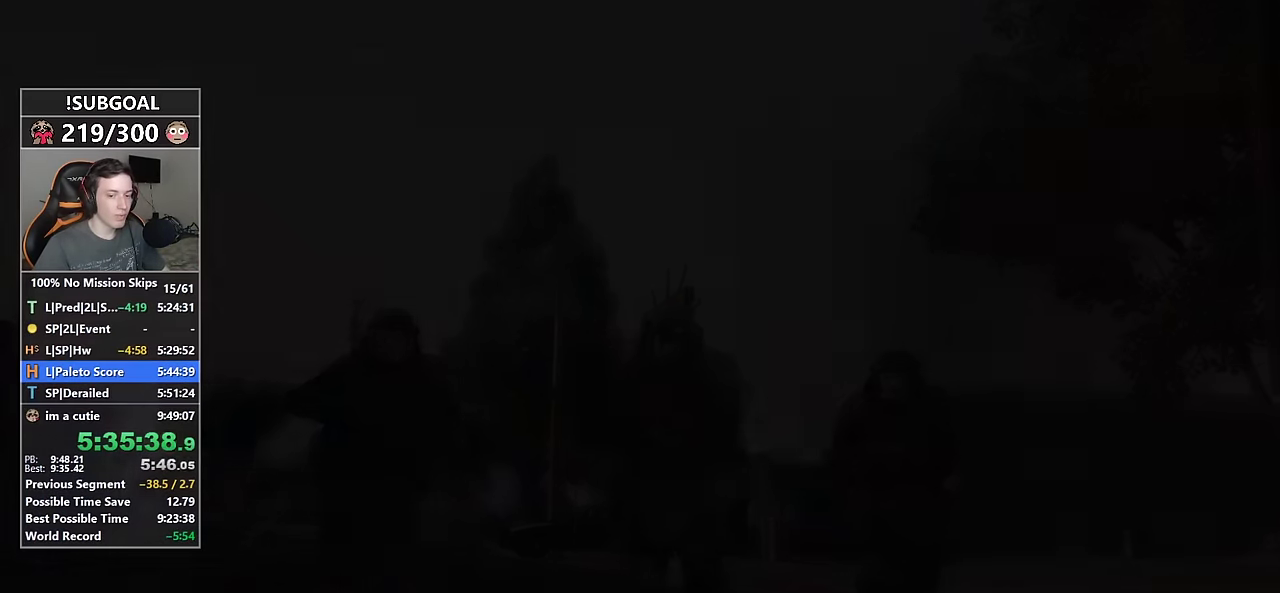
{"keys": ["shift", "w"], "mouse": [], "events": [[300, "1", "down"], [300, "mouse_left", "down"], [400, "1", "up"], [450, "mouse_left", "up"]]}
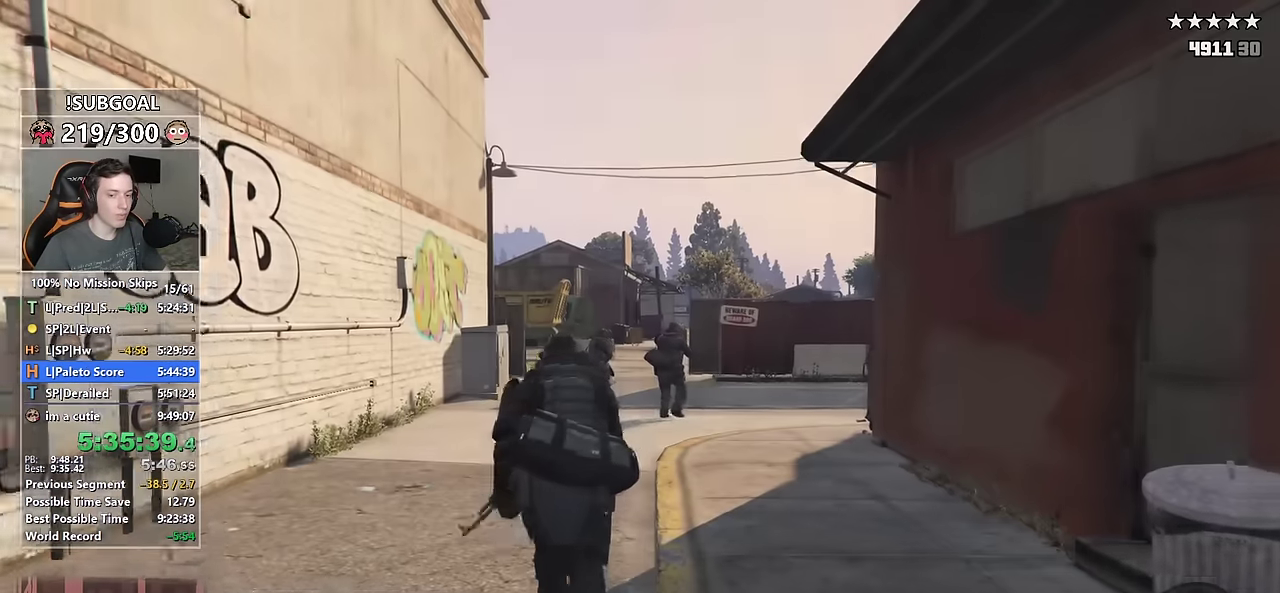
{"keys": ["shift", "w"], "mouse": [], "events": []}
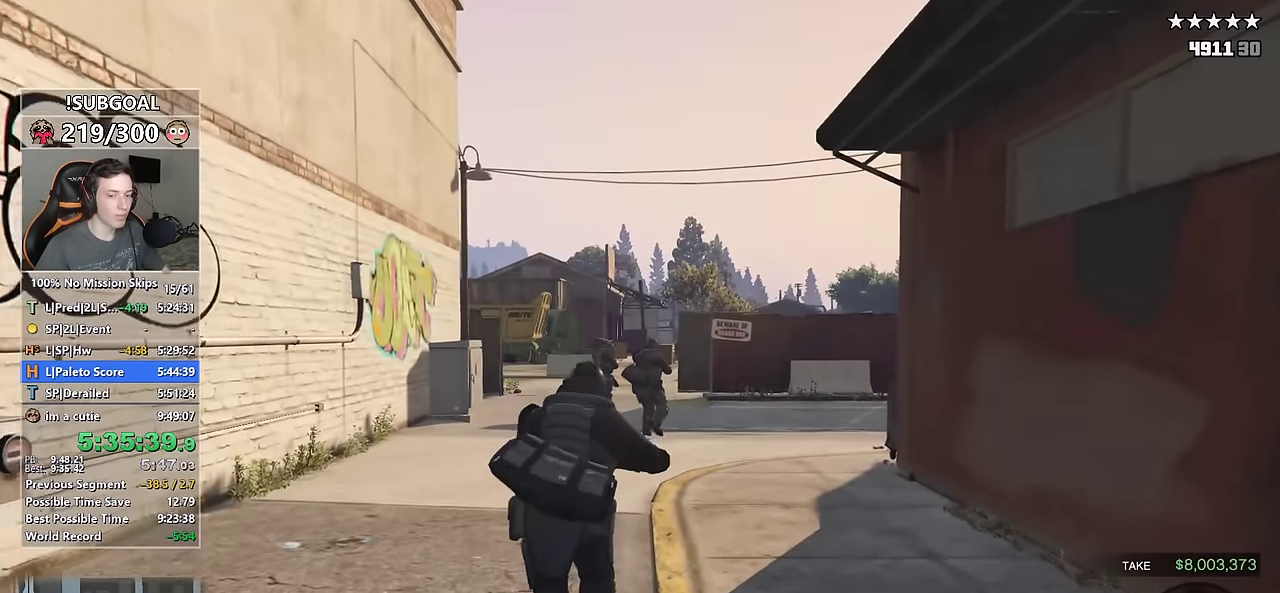
{"keys": ["shift", "w"], "mouse": [], "events": []}
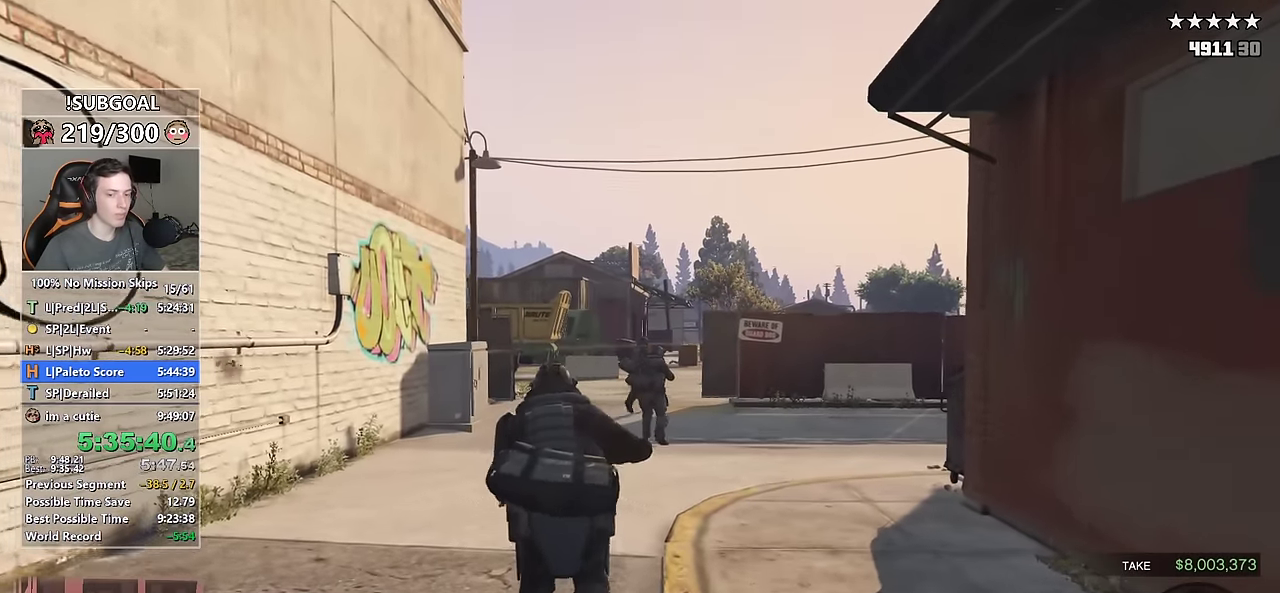
{"keys": ["shift", "w"], "mouse": [], "events": []}
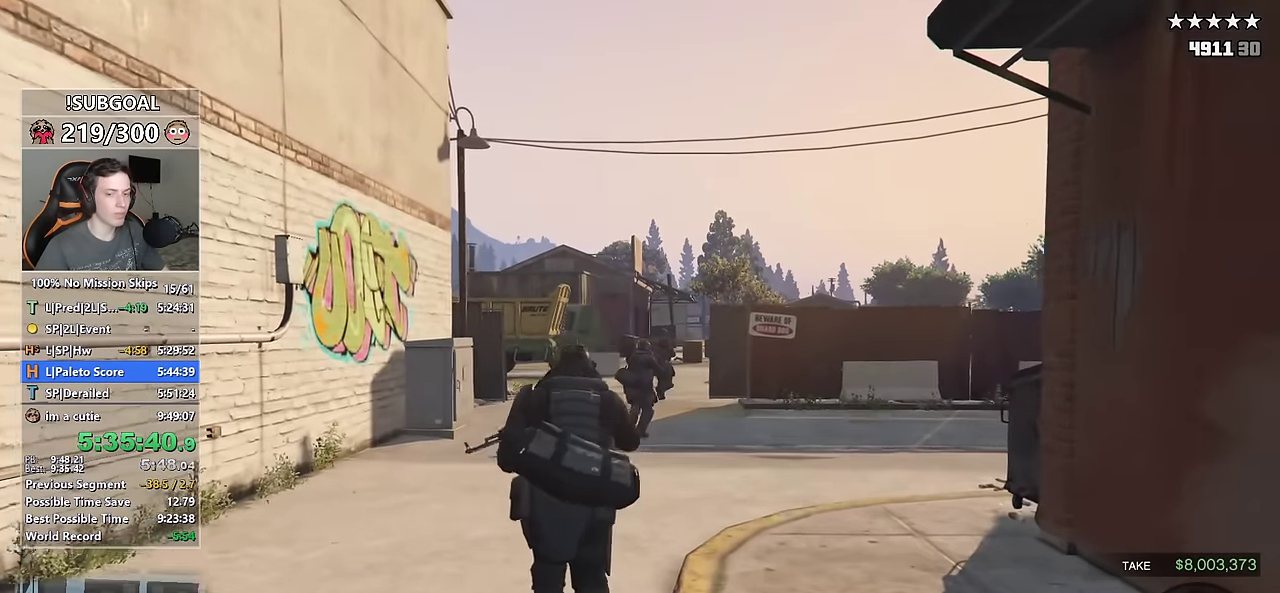
{"keys": ["shift", "w"], "mouse": [], "events": []}
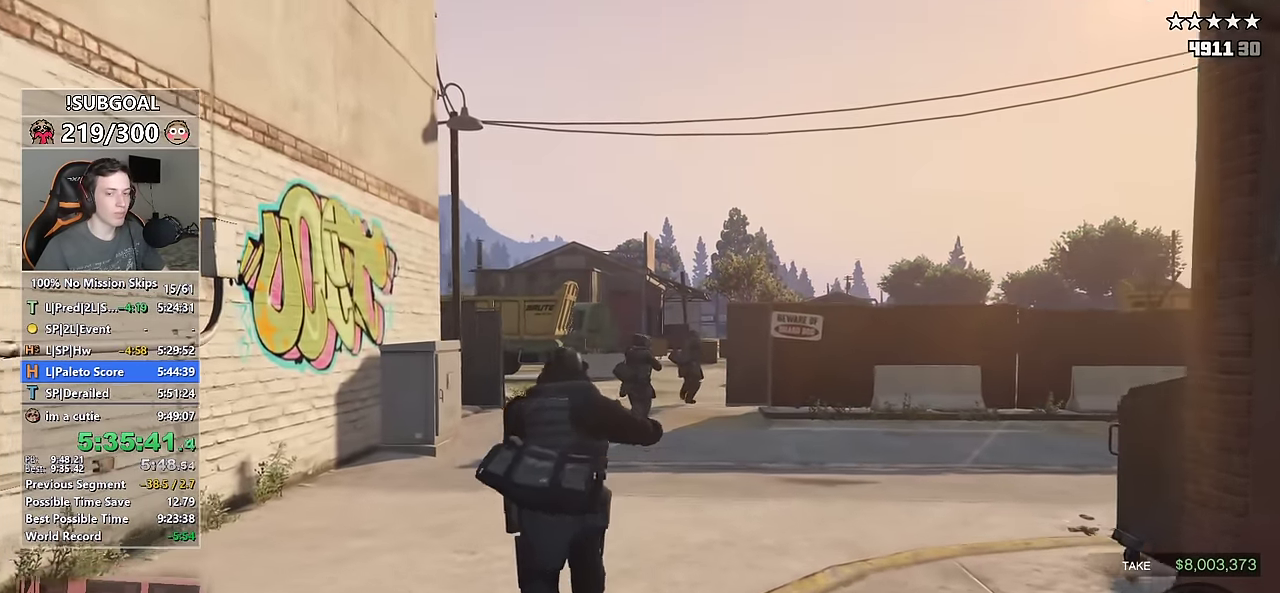
{"keys": ["shift", "w"], "mouse": [], "events": [[250, "1", "down"], [300, "mouse_left", "down"], [350, "1", "up"], [384, "mouse_left", "up"]]}
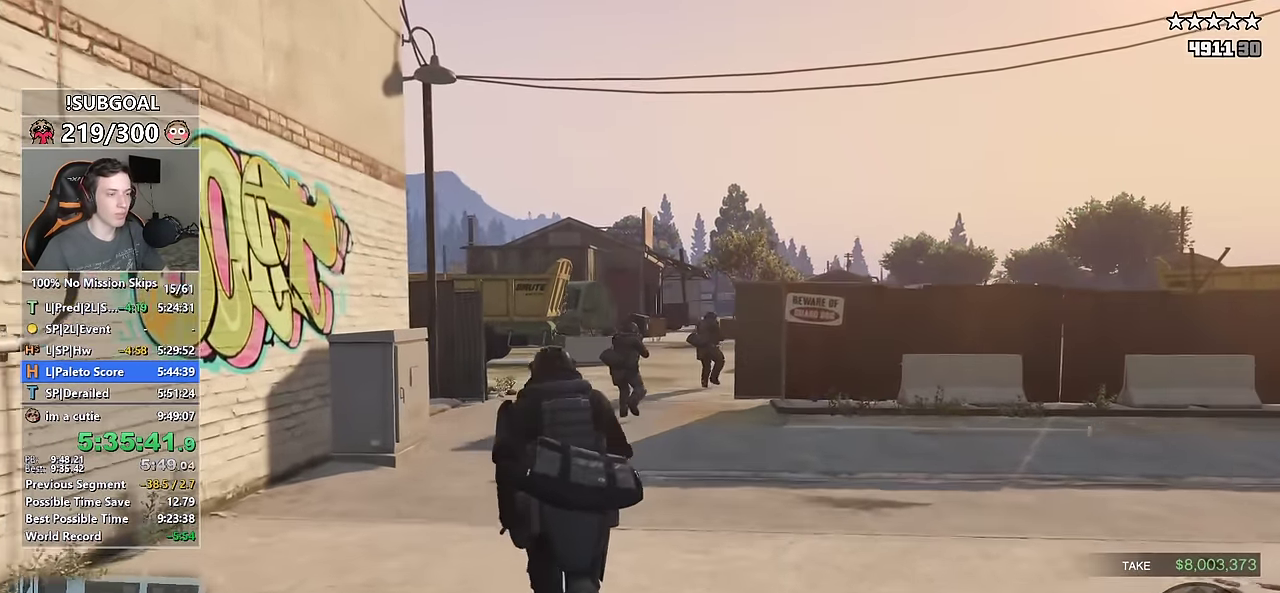
{"keys": ["shift", "w"], "mouse": [], "events": []}
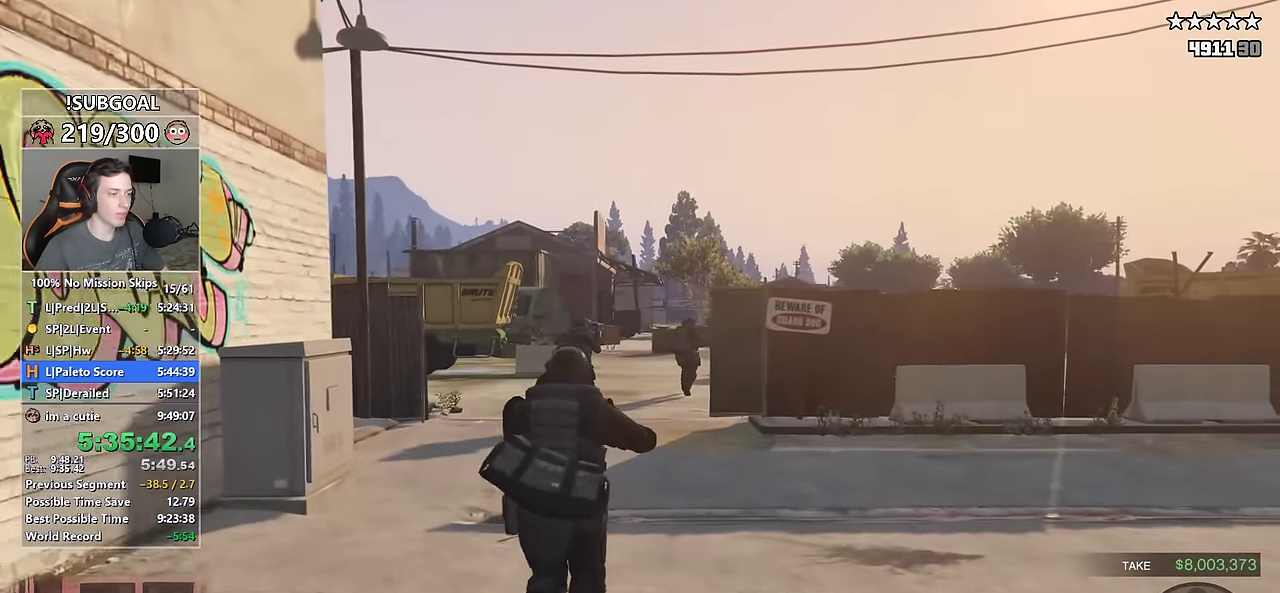
{"keys": ["shift", "w"], "mouse": [], "events": []}
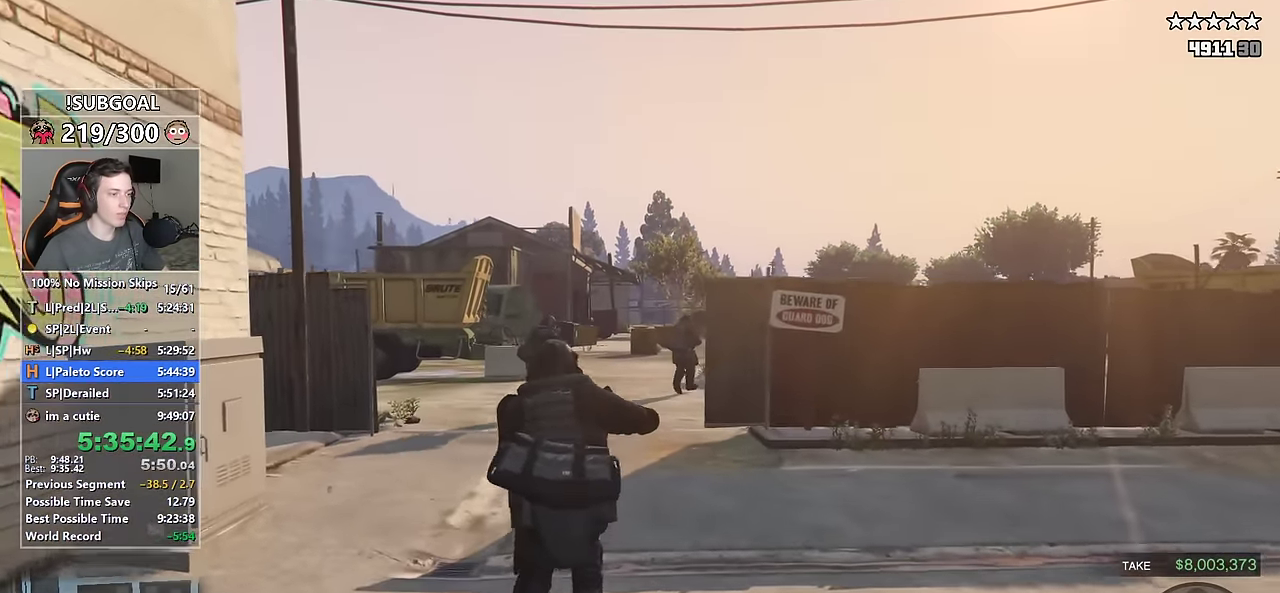
{"keys": ["shift", "w"], "mouse": [], "events": []}
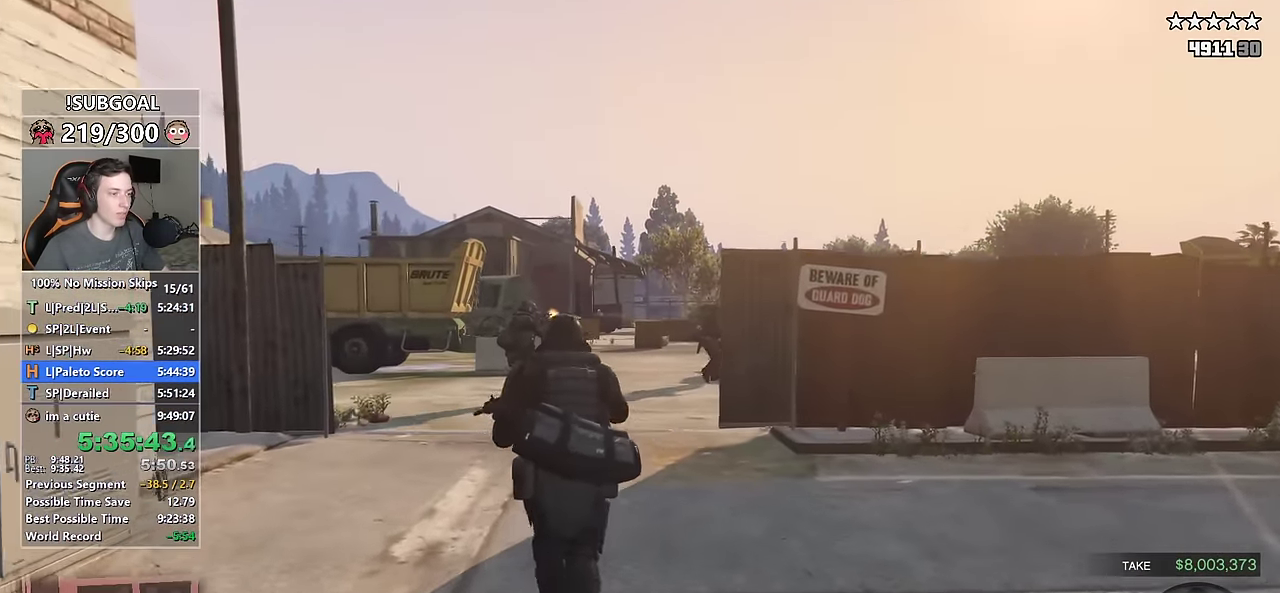
{"keys": ["shift", "w"], "mouse": ["right"], "events": [[67, "mouse_right", "down"]]}
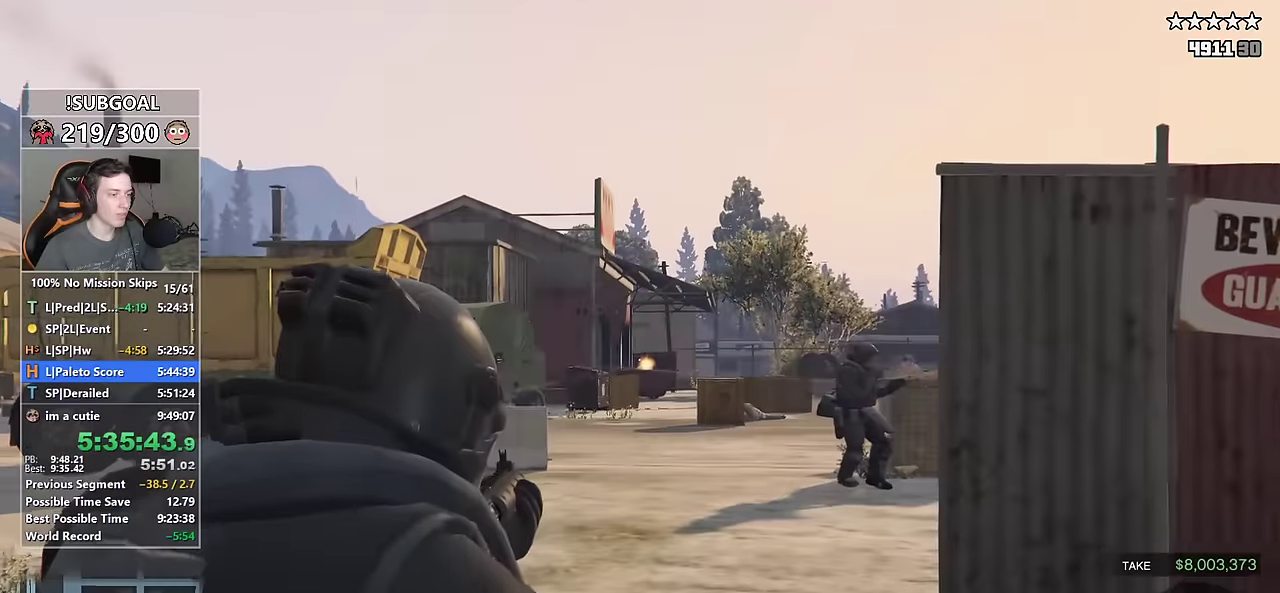
{"keys": ["shift", "w"], "mouse": ["right"], "events": []}
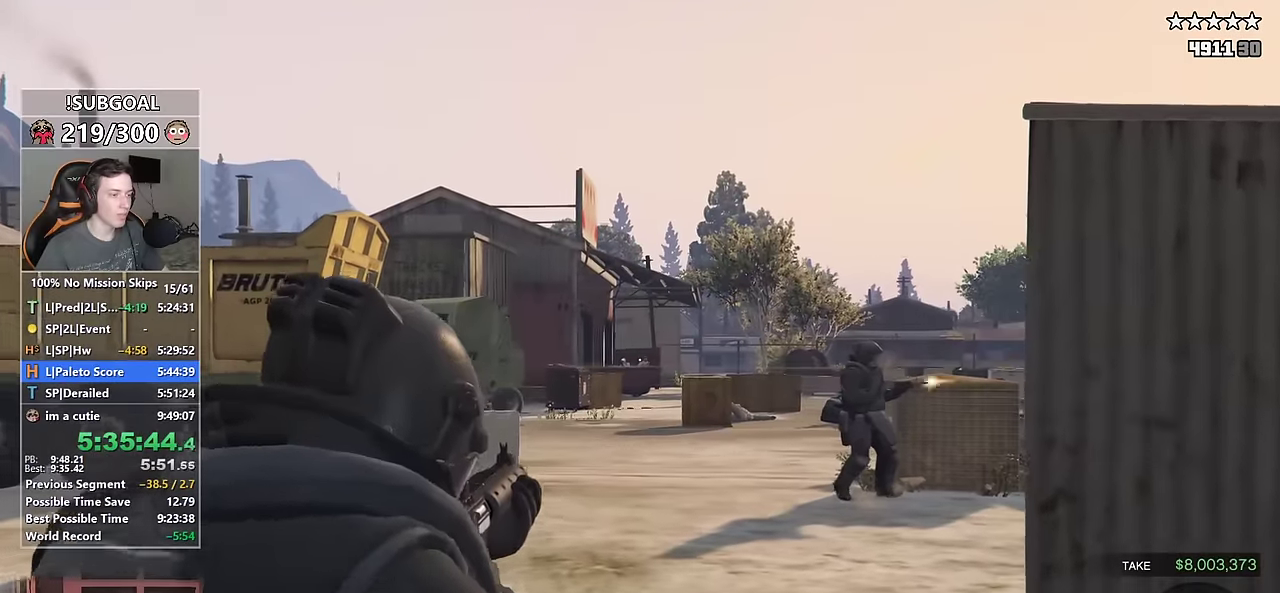
{"keys": ["shift", "w"], "mouse": ["left", "right"], "events": [[100, "mouse_left", "down"]]}
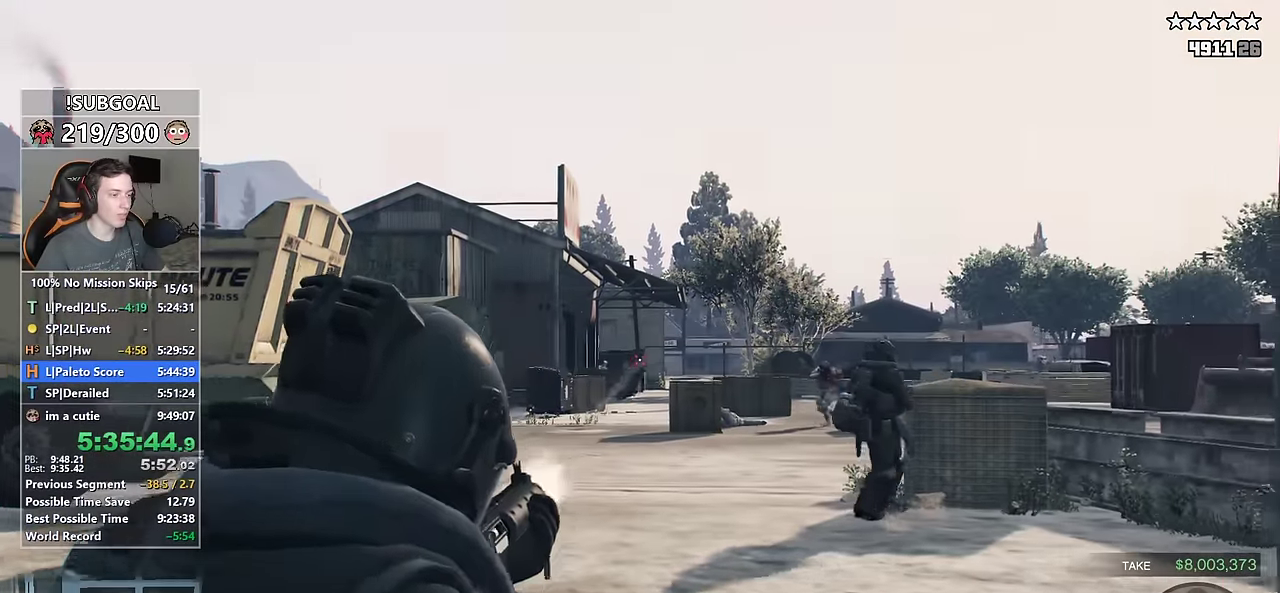
{"keys": ["shift", "w"], "mouse": ["right"], "events": [[66, "mouse_left", "up"], [350, "mouse_left", "down"], [450, "mouse_left", "up"]]}
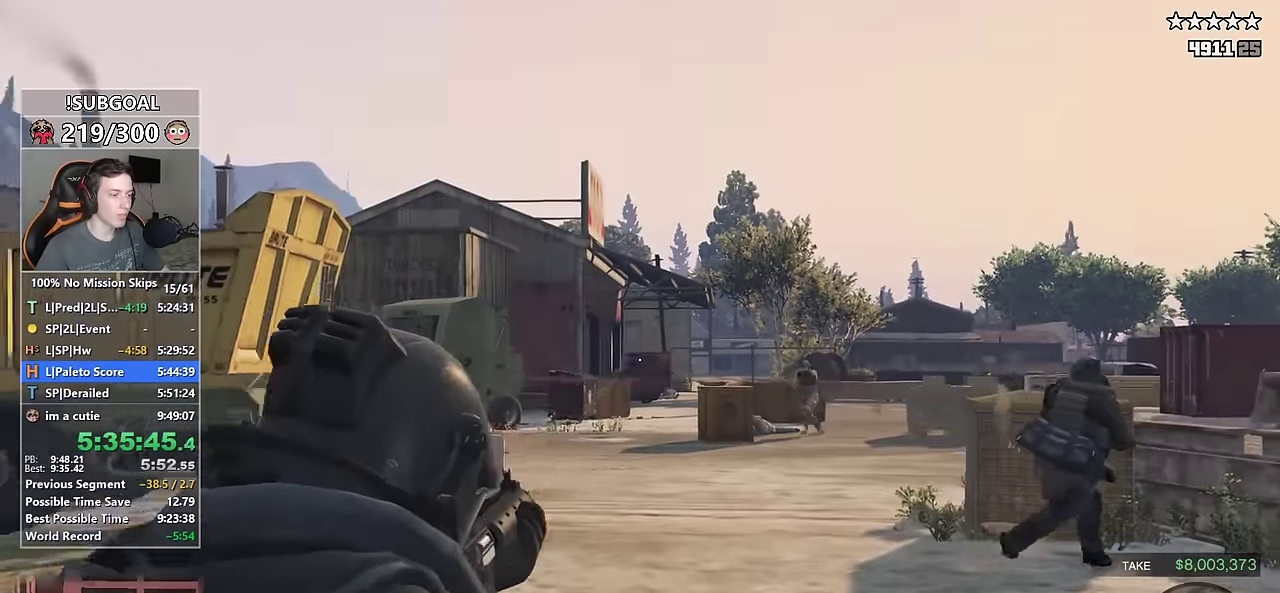
{"keys": ["shift", "w"], "mouse": ["left", "right"], "events": [[50, "d", "down"], [133, "d", "up"], [366, "mouse_left", "down"]]}
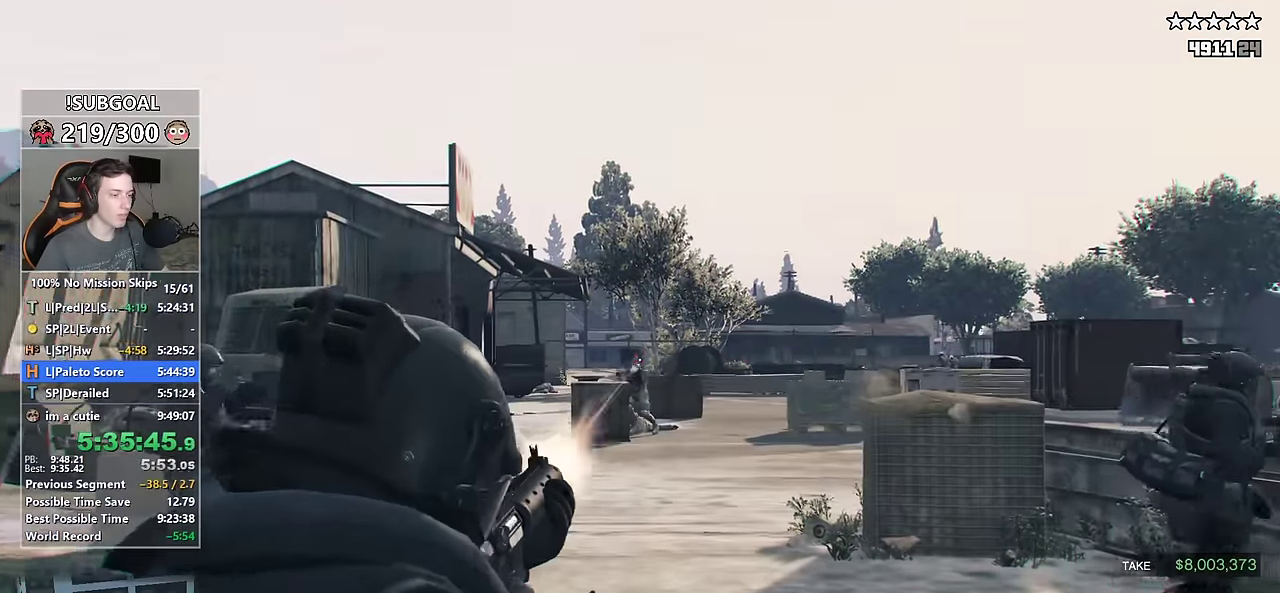
{"keys": ["shift", "w"], "mouse": ["right"], "events": [[66, "d", "down"], [100, "mouse_left", "up"], [150, "d", "up"]]}
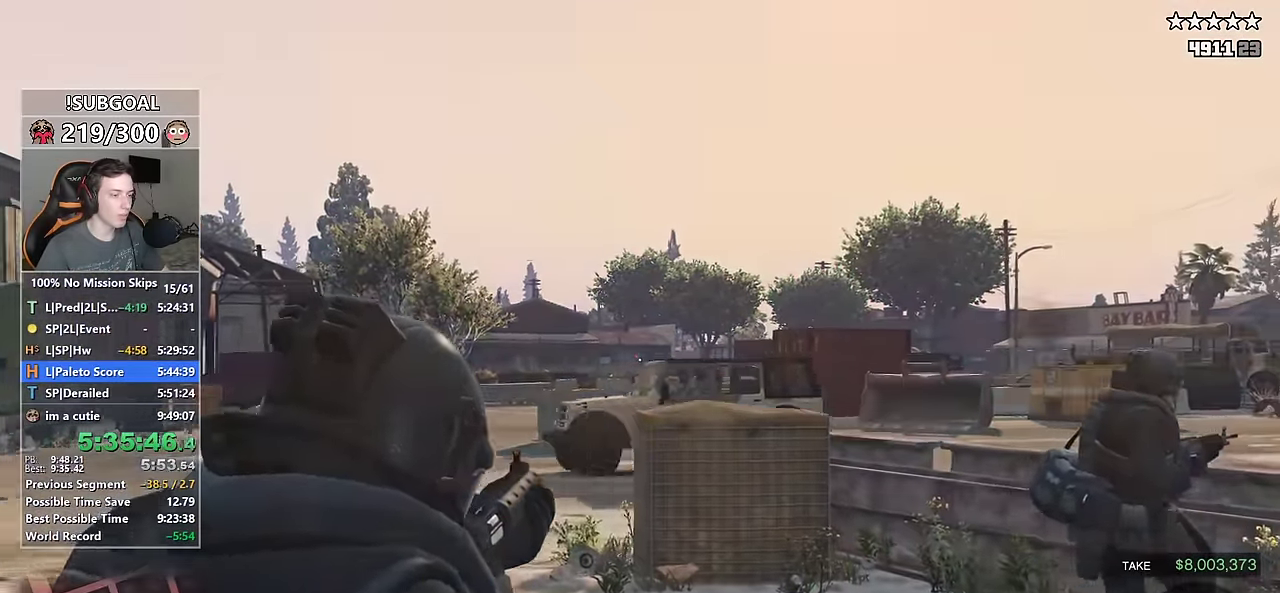
{"keys": ["shift", "w"], "mouse": ["right"], "events": [[216, "mouse_left", "down"], [450, "mouse_left", "up"]]}
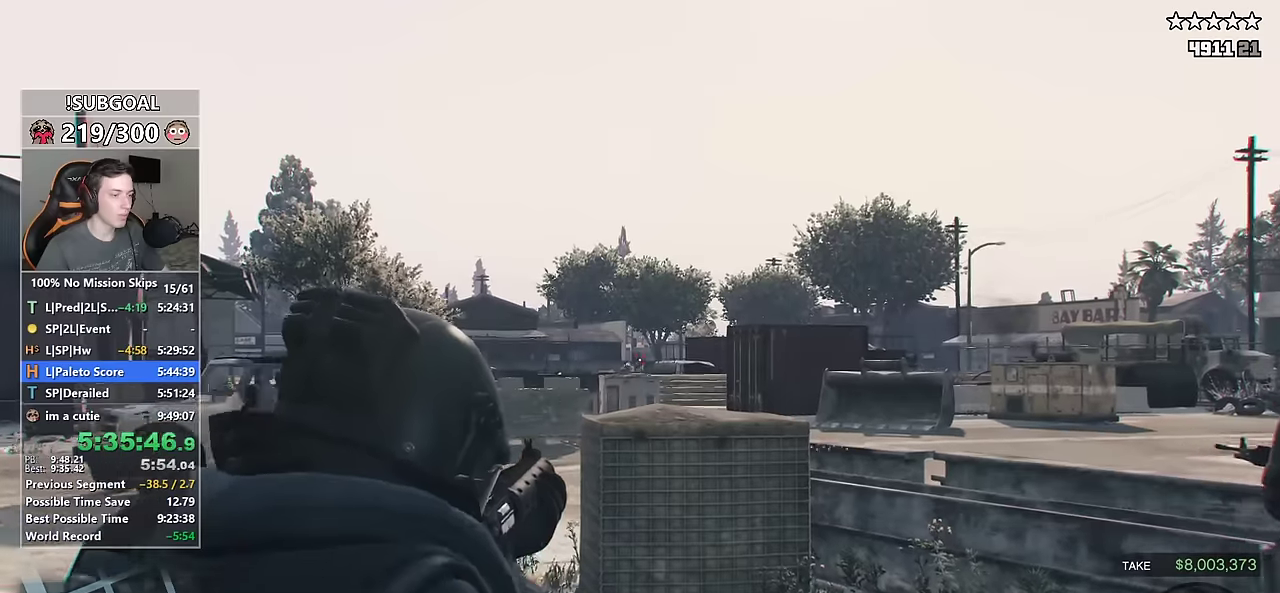
{"keys": ["shift", "w"], "mouse": ["left", "right"], "events": [[367, "mouse_left", "down"]]}
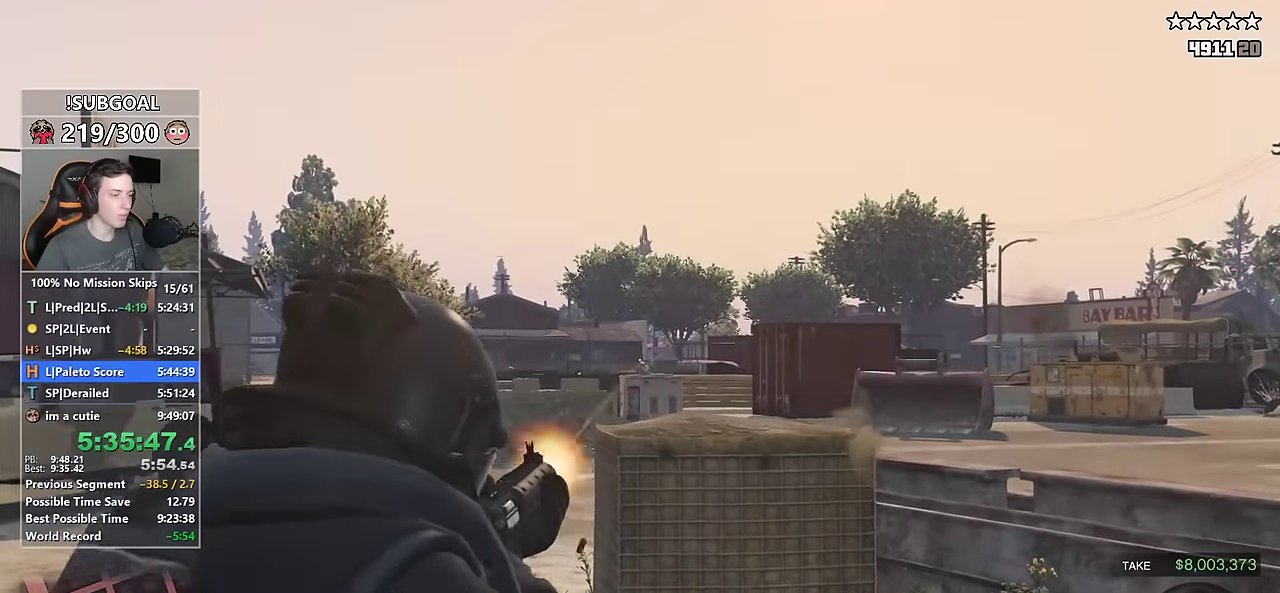
{"keys": ["shift", "w"], "mouse": ["left", "right"], "events": []}
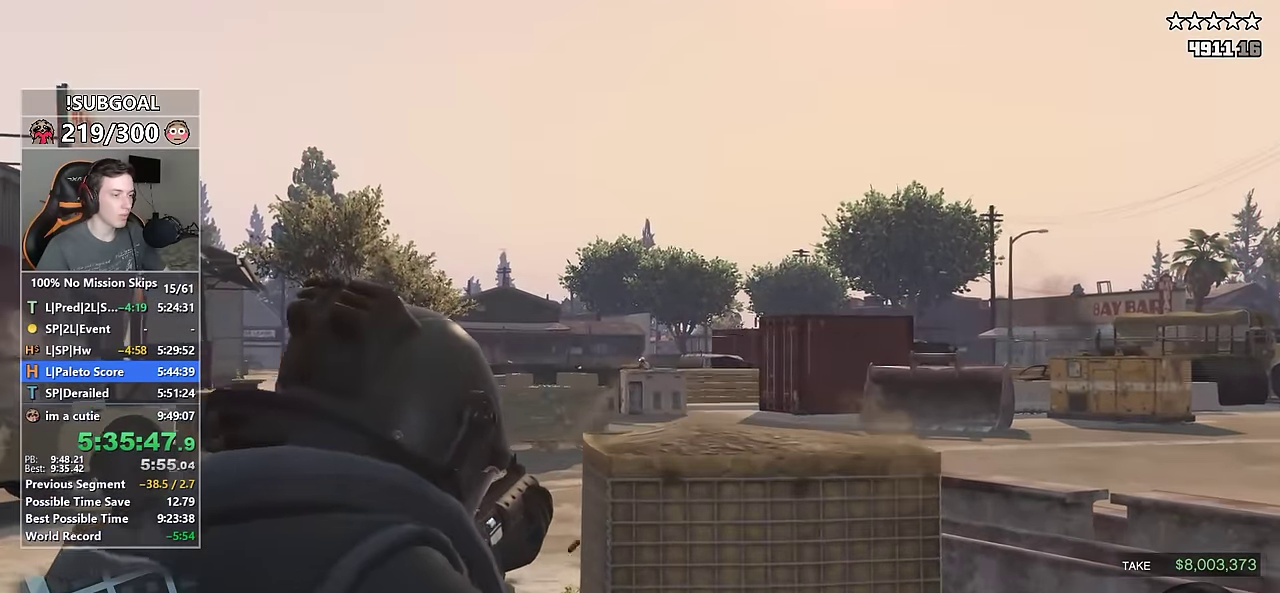
{"keys": ["shift", "w"], "mouse": ["right"], "events": [[300, "mouse_left", "up"]]}
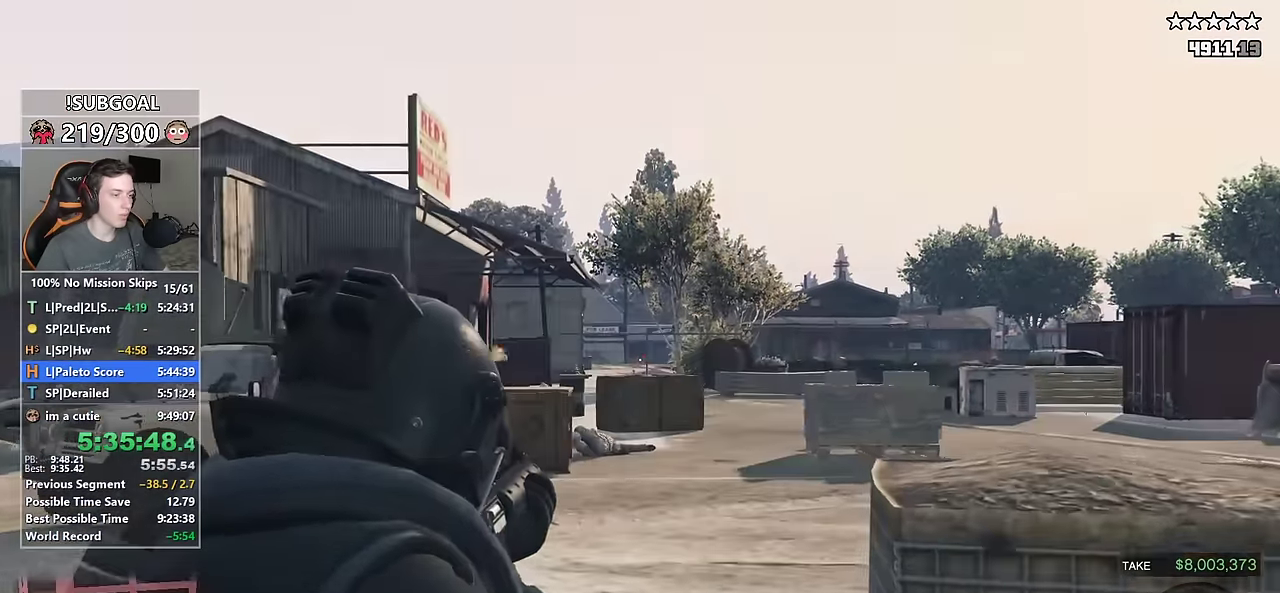
{"keys": ["shift", "w"], "mouse": ["left", "right"], "events": [[417, "mouse_left", "down"]]}
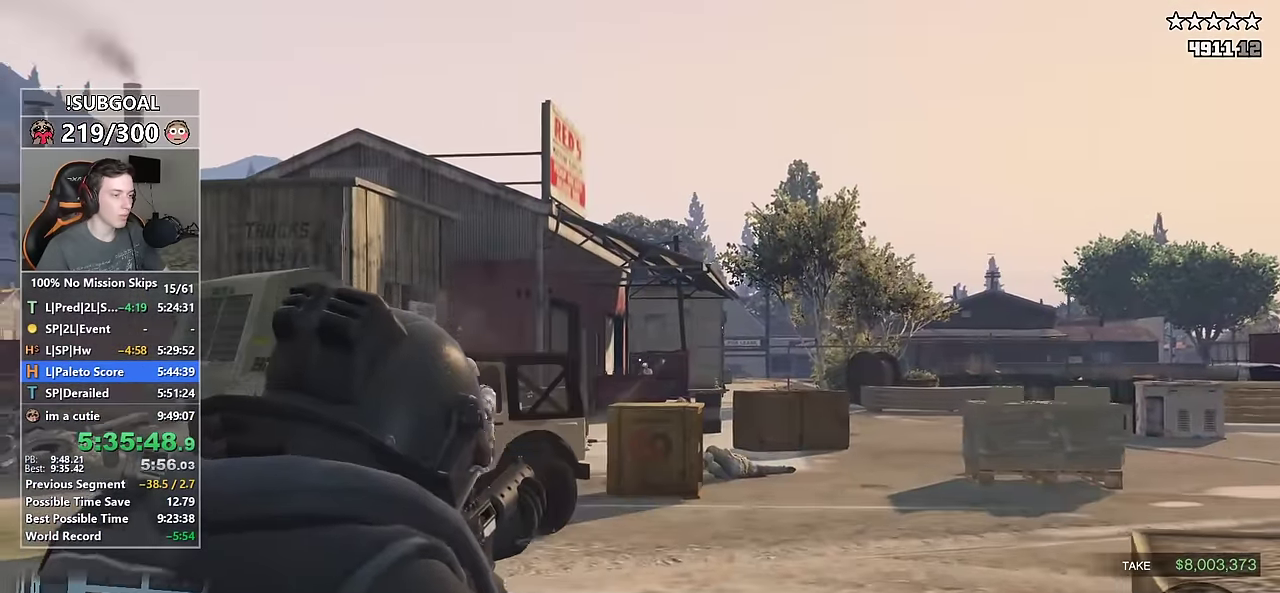
{"keys": ["shift", "w"], "mouse": ["left", "right"], "events": []}